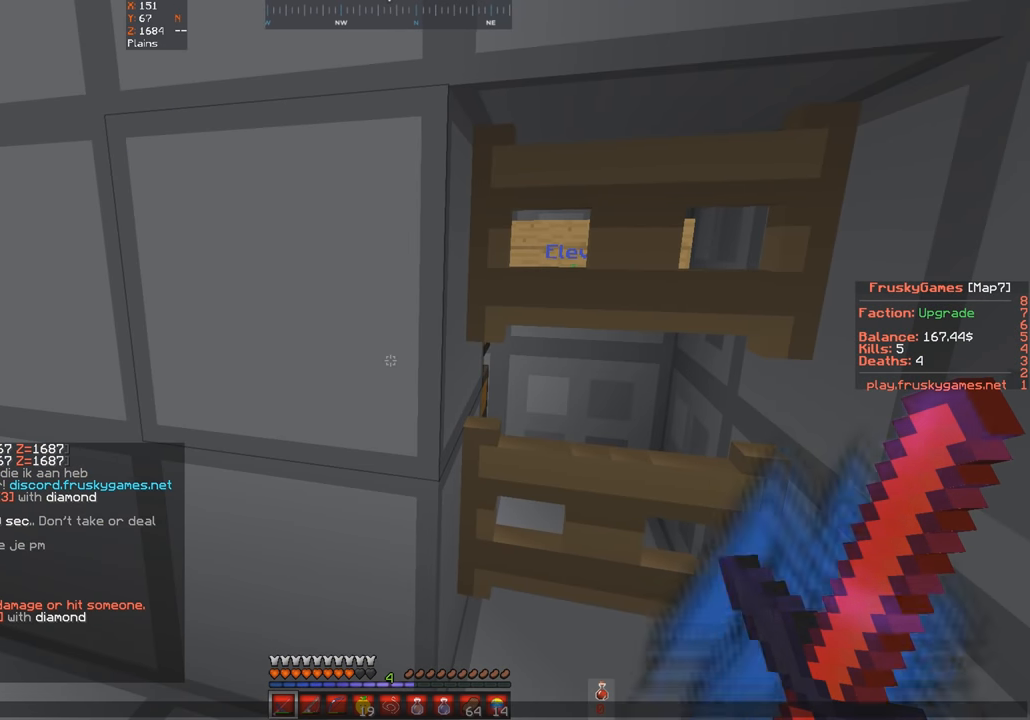
Gameplay with keyboard; each line is a JSON object with the keys held at the frame after it. "events" lists presses ("down") and releases ("up") of "a", "d", "s", "space" and "w" between this image and that frame as [ms after this image, input, new state], when the widget could be followed in between. No other keys are recorded. Mouse input is not recorded.
{"keys": [], "events": []}
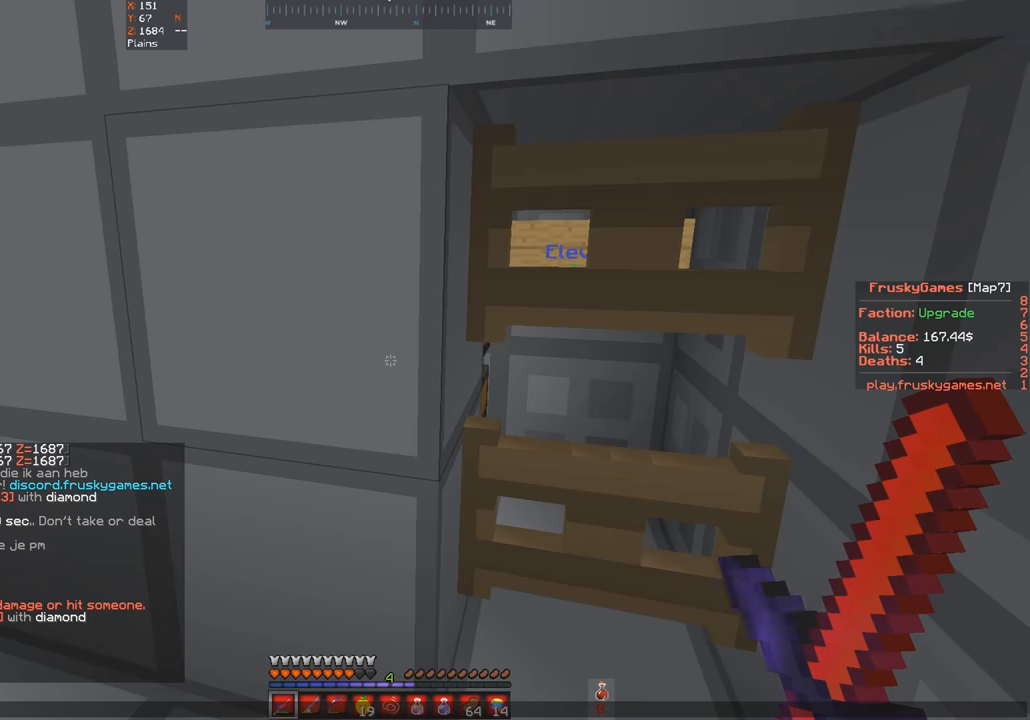
{"keys": [], "events": []}
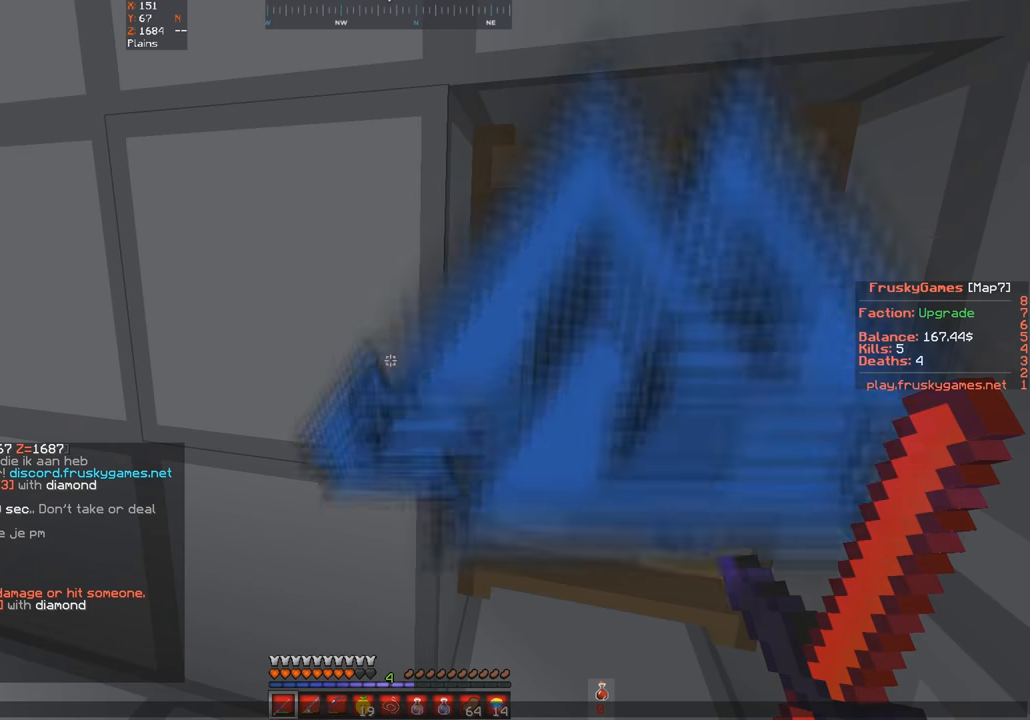
{"keys": [], "events": []}
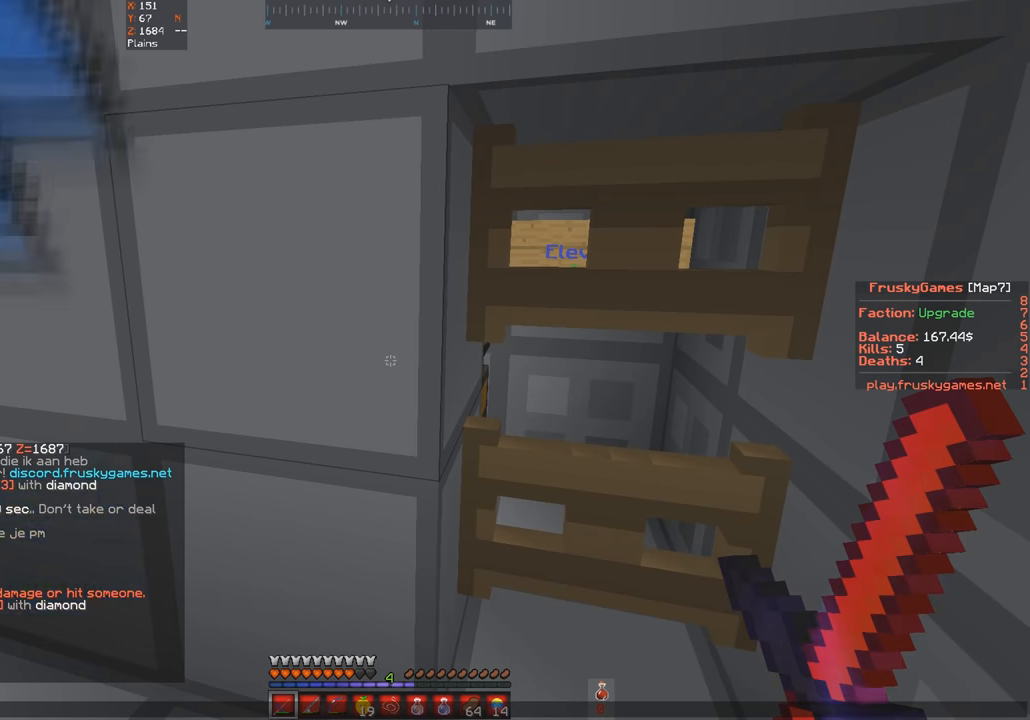
{"keys": [], "events": []}
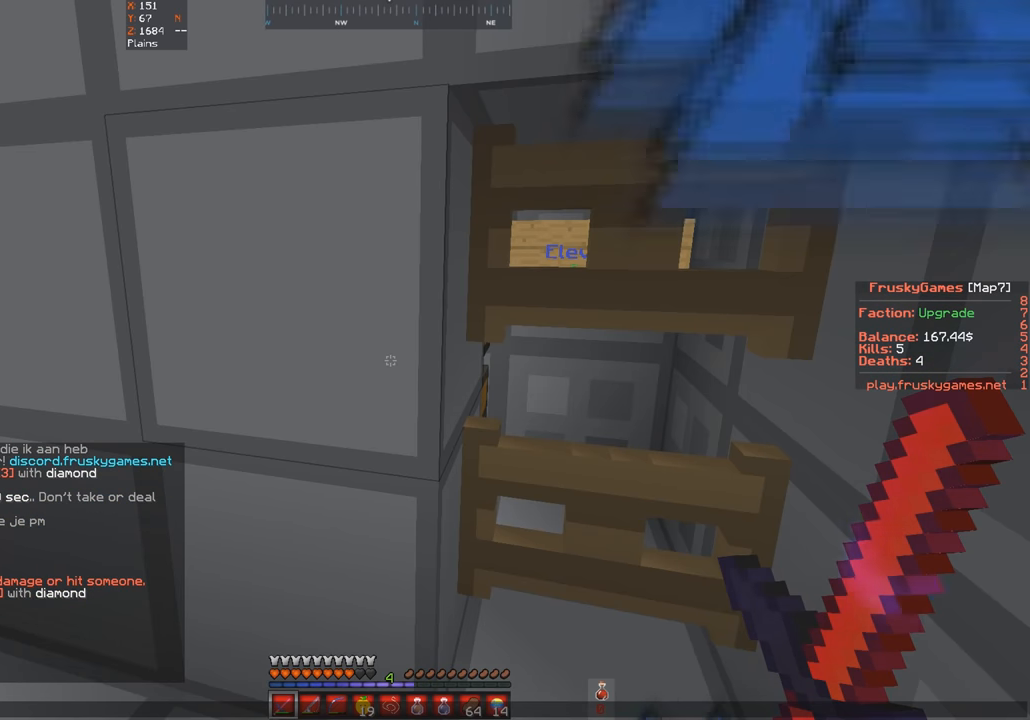
{"keys": [], "events": []}
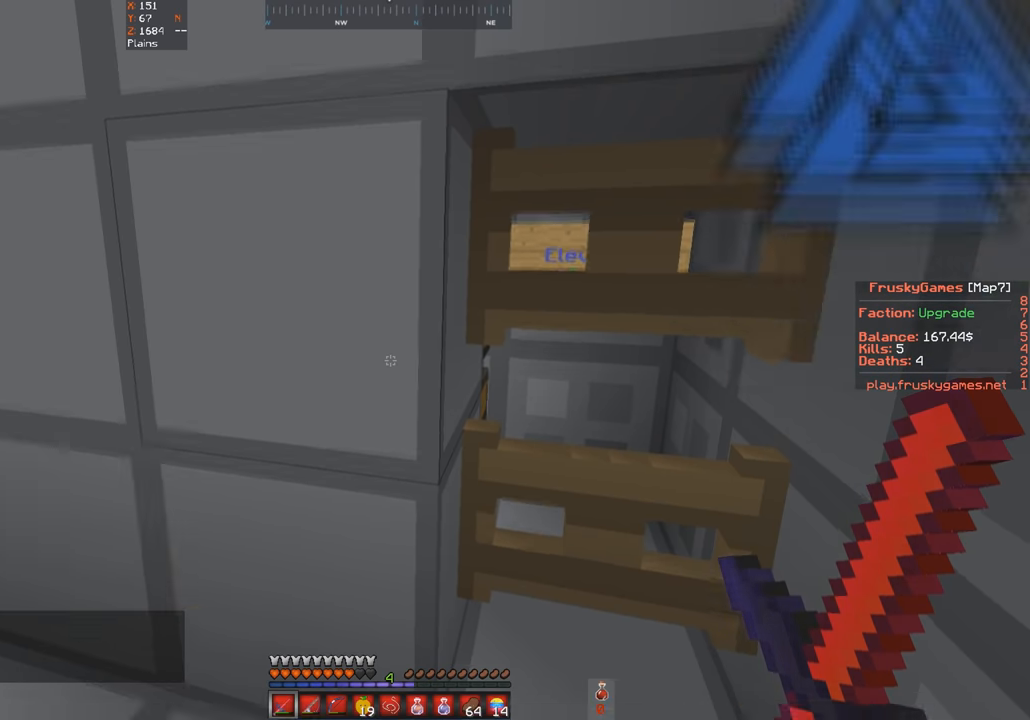
{"keys": [], "events": []}
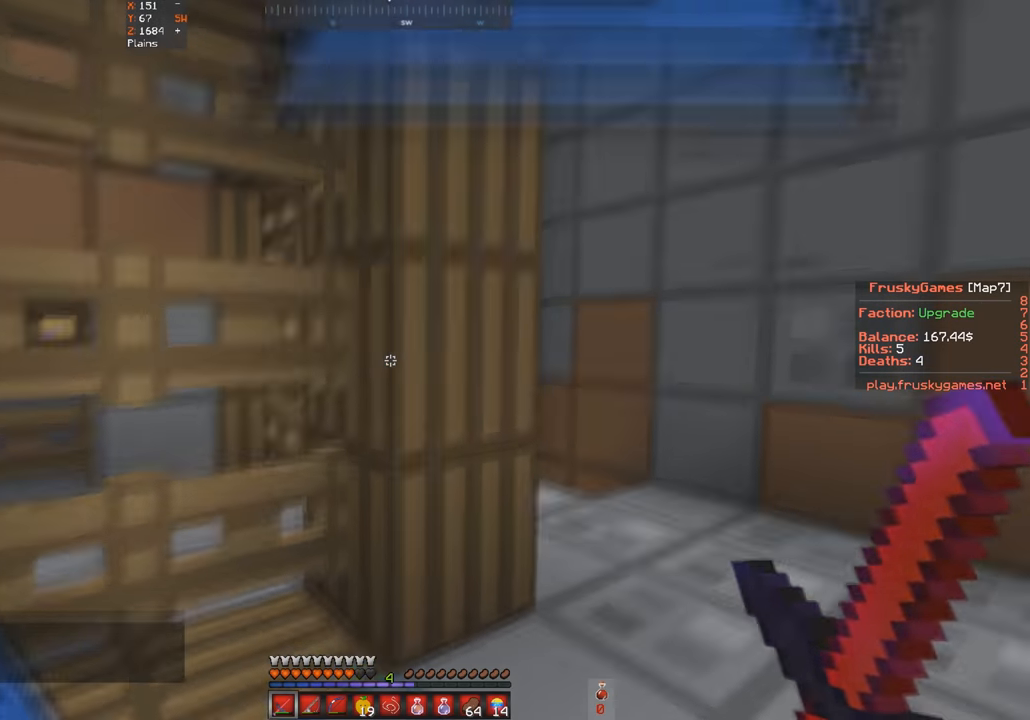
{"keys": ["w"], "events": [[200, "s", "down"], [433, "w", "down"], [466, "s", "up"]]}
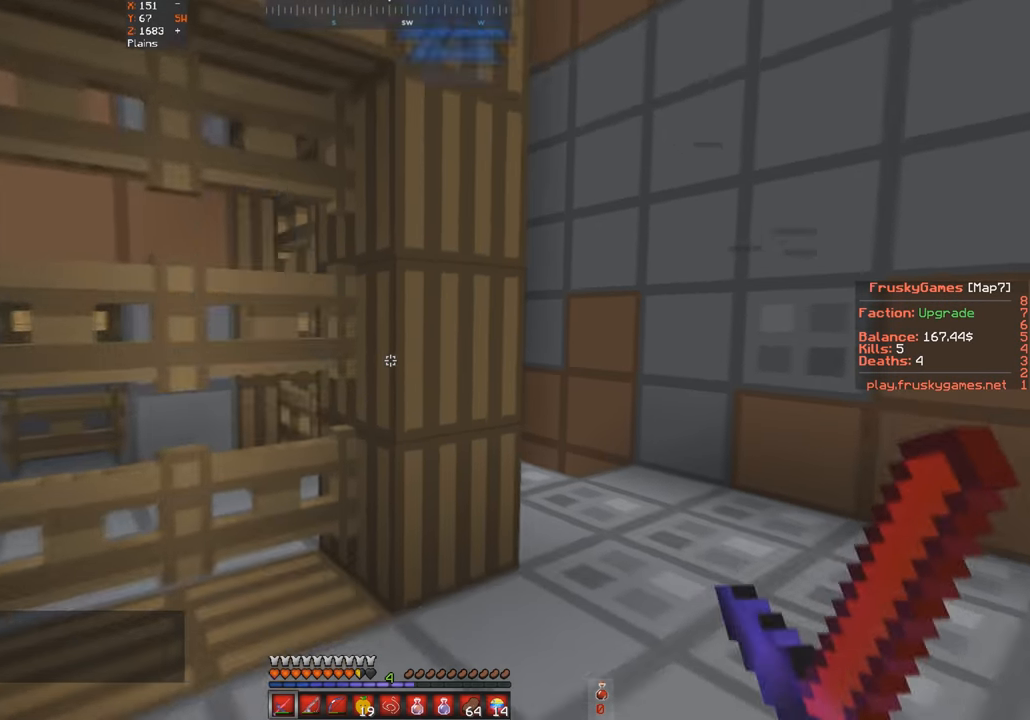
{"keys": ["d", "w"], "events": [[33, "d", "down"]]}
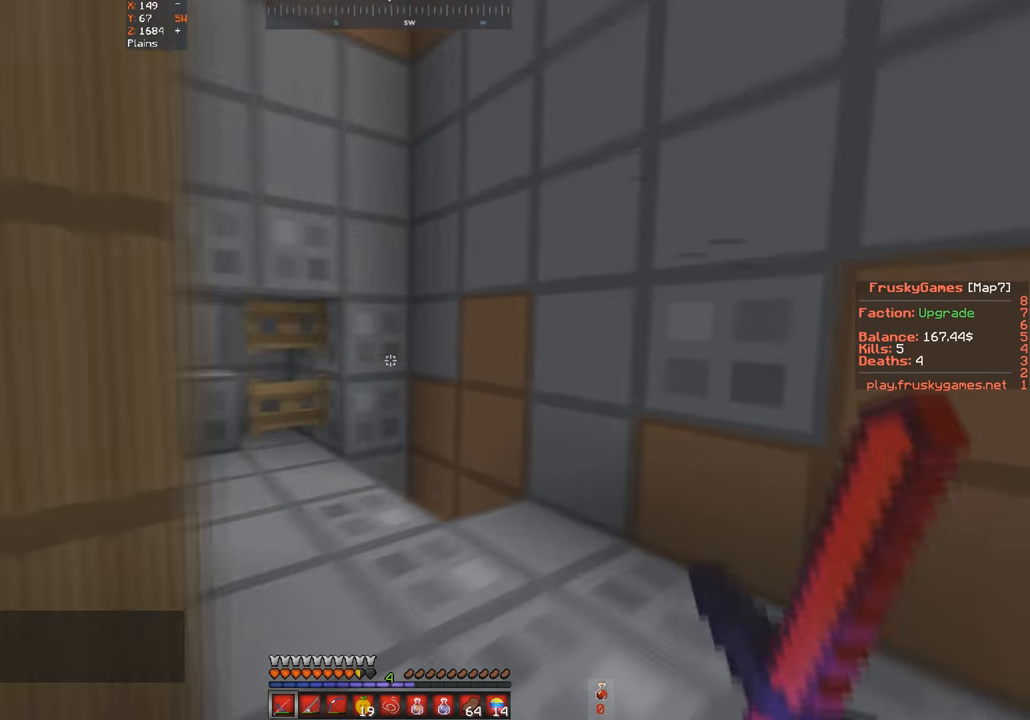
{"keys": ["a", "s"], "events": [[266, "d", "up"], [400, "a", "down"], [433, "s", "down"], [500, "w", "up"]]}
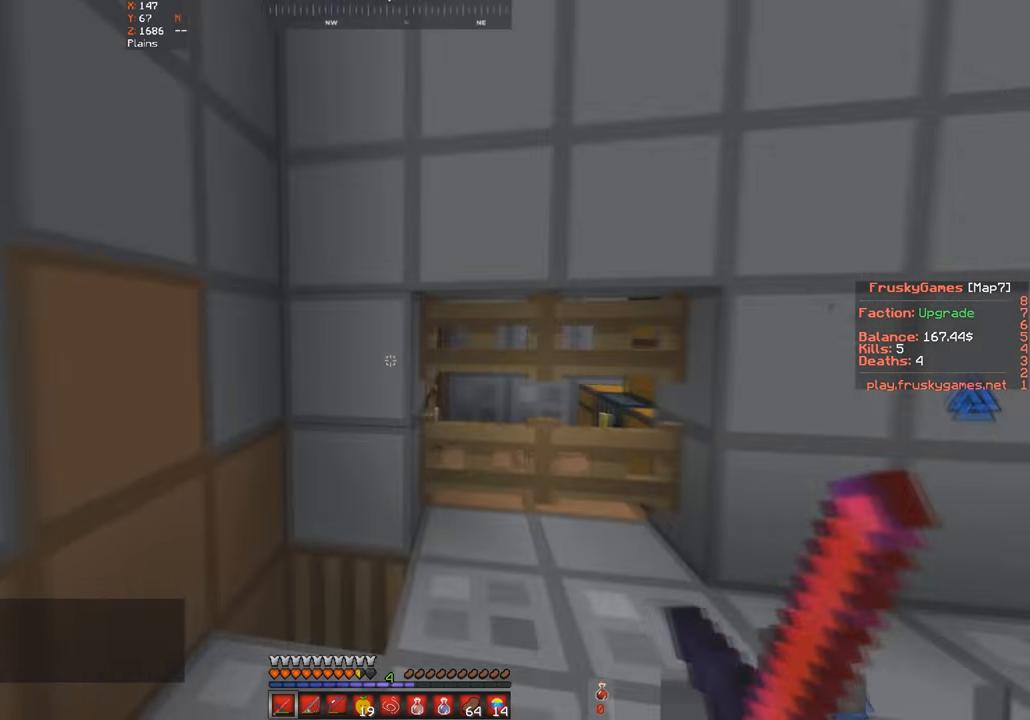
{"keys": ["w"], "events": [[33, "a", "up"], [133, "s", "up"], [300, "w", "down"]]}
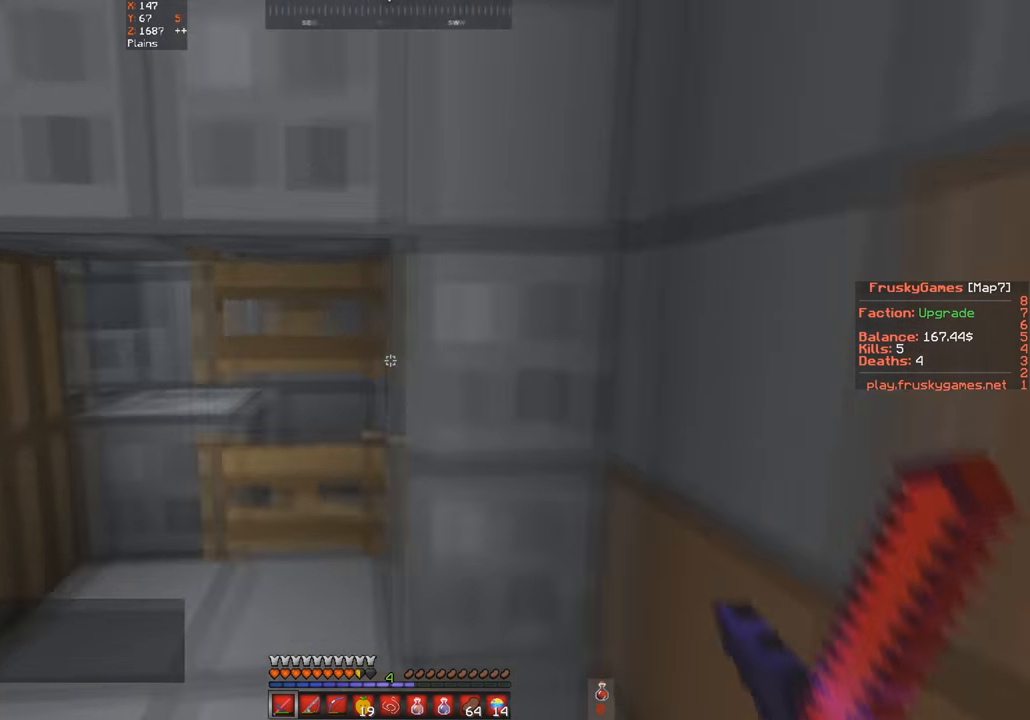
{"keys": ["a", "w"], "events": [[200, "a", "down"], [366, "a", "up"], [500, "a", "down"]]}
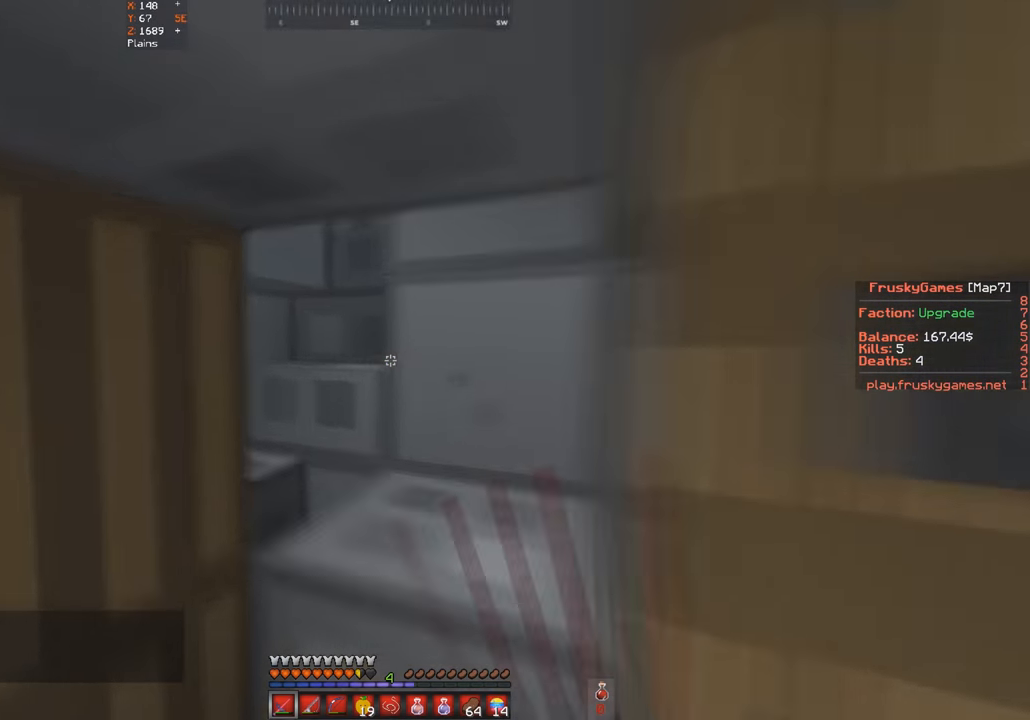
{"keys": ["d", "w"], "events": [[166, "a", "up"], [233, "a", "down"], [434, "a", "up"], [500, "d", "down"]]}
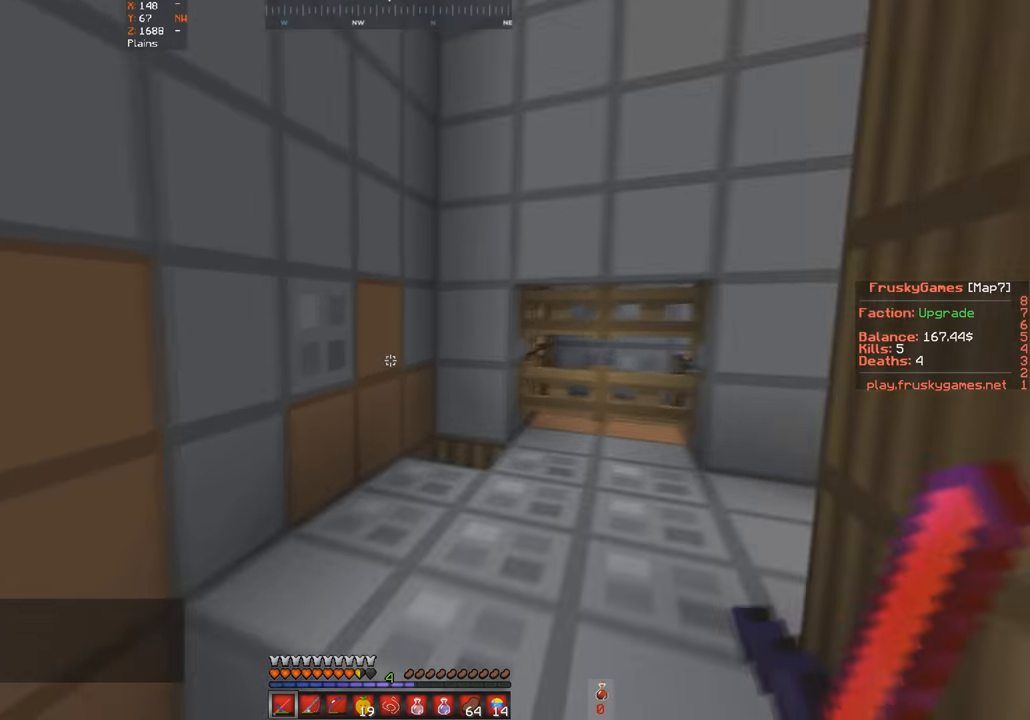
{"keys": ["w"], "events": [[234, "d", "up"]]}
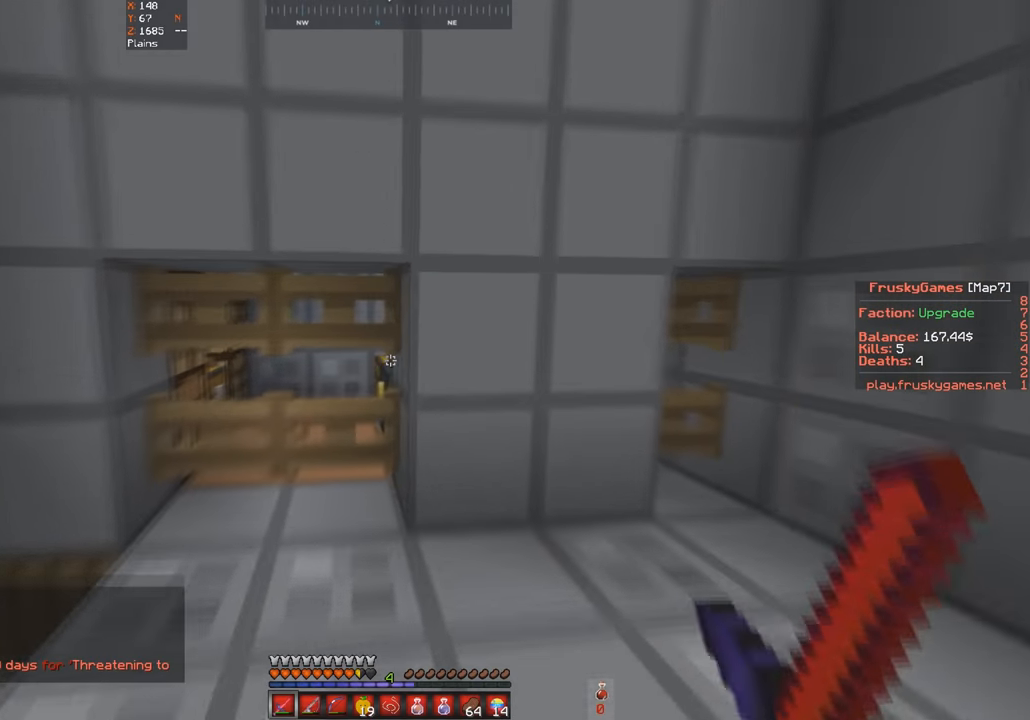
{"keys": ["d", "w"], "events": [[34, "d", "down"]]}
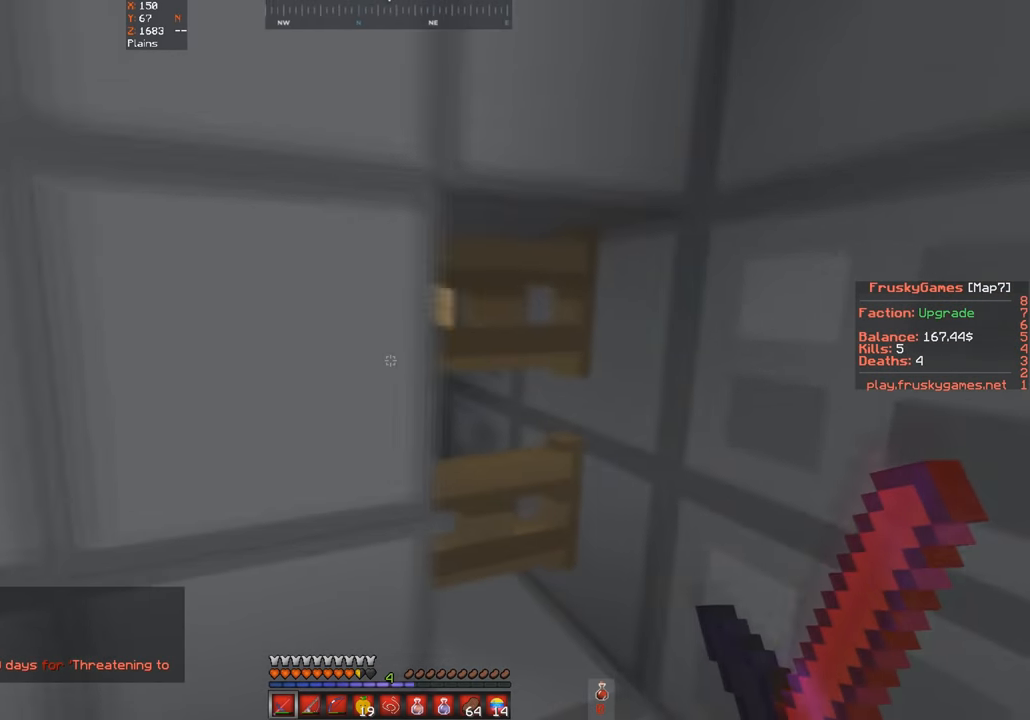
{"keys": [], "events": [[234, "d", "up"], [267, "w", "up"]]}
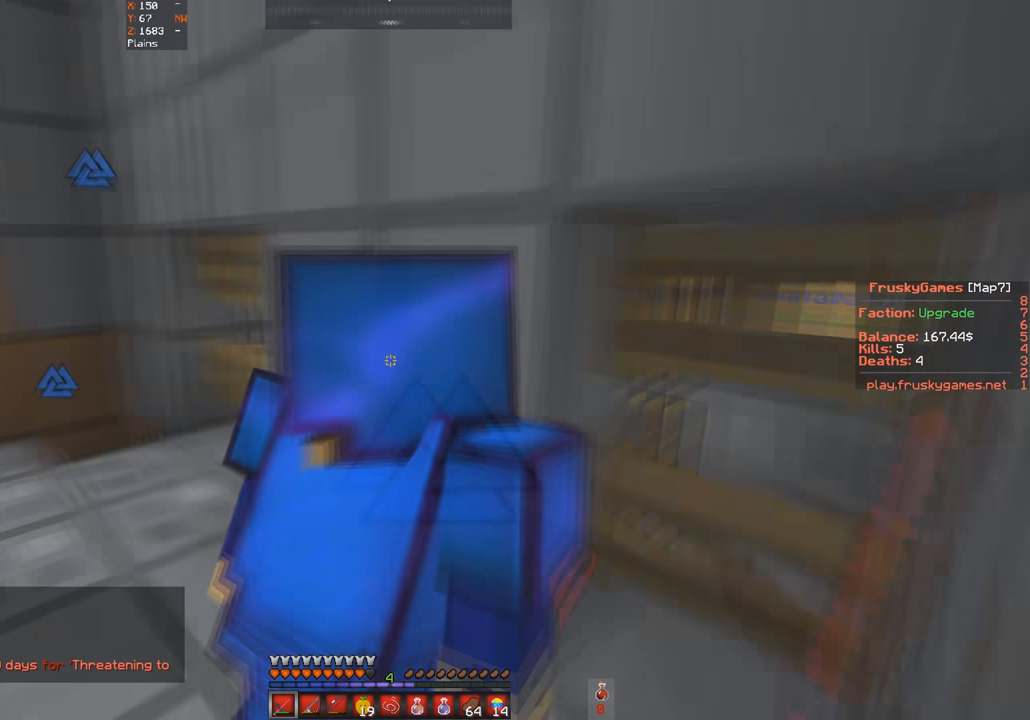
{"keys": [], "events": []}
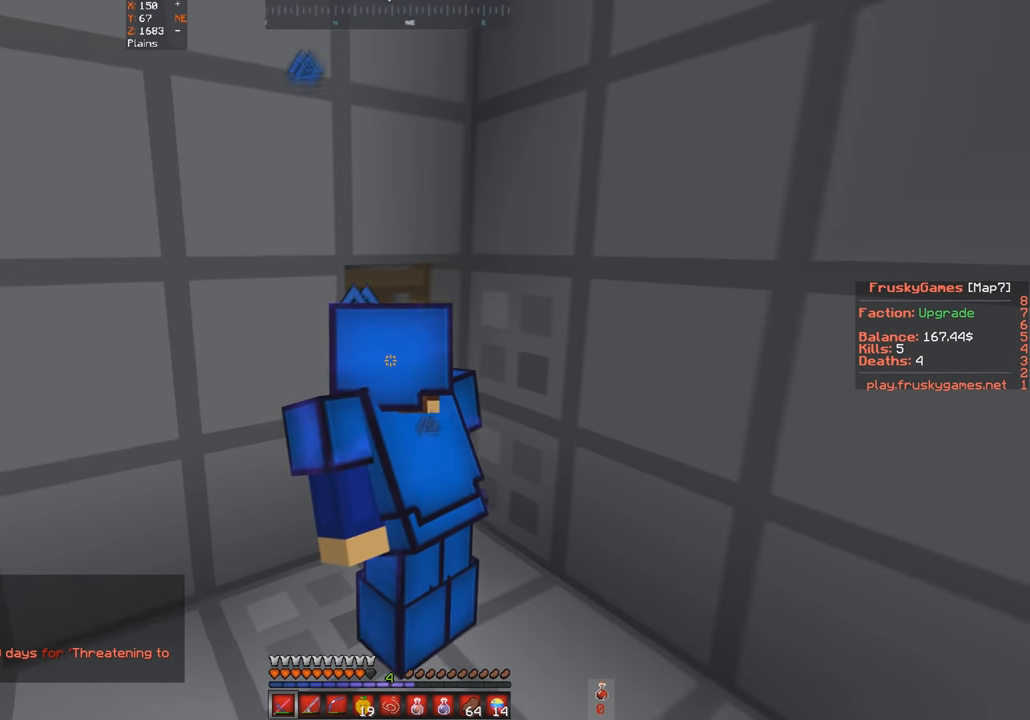
{"keys": ["a"], "events": [[100, "a", "down"]]}
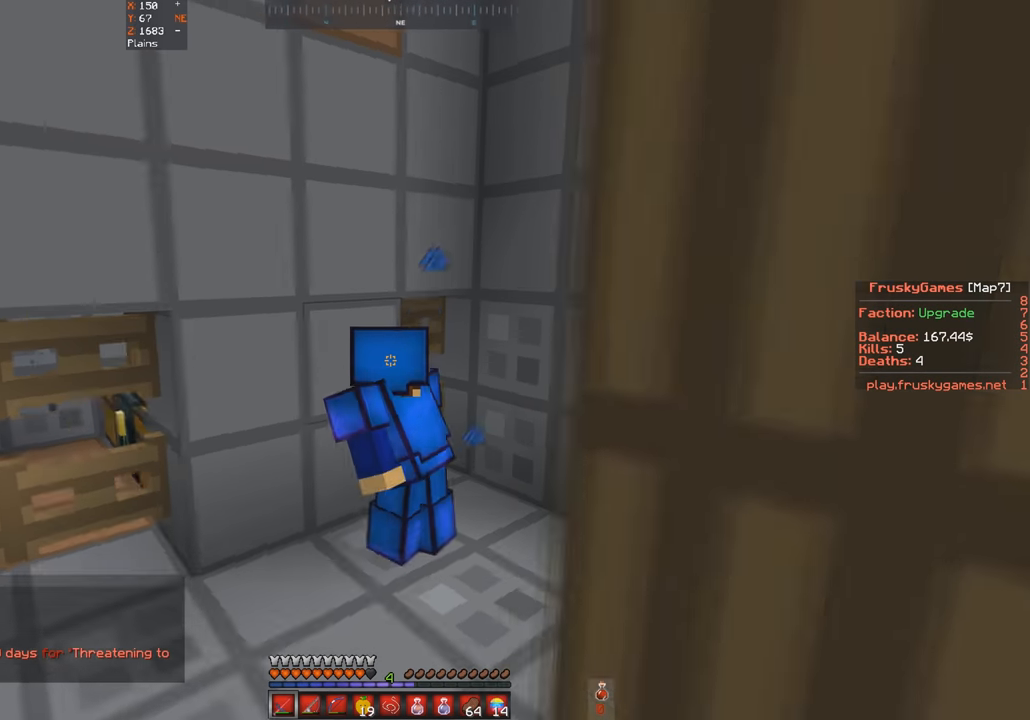
{"keys": [], "events": [[234, "a", "up"]]}
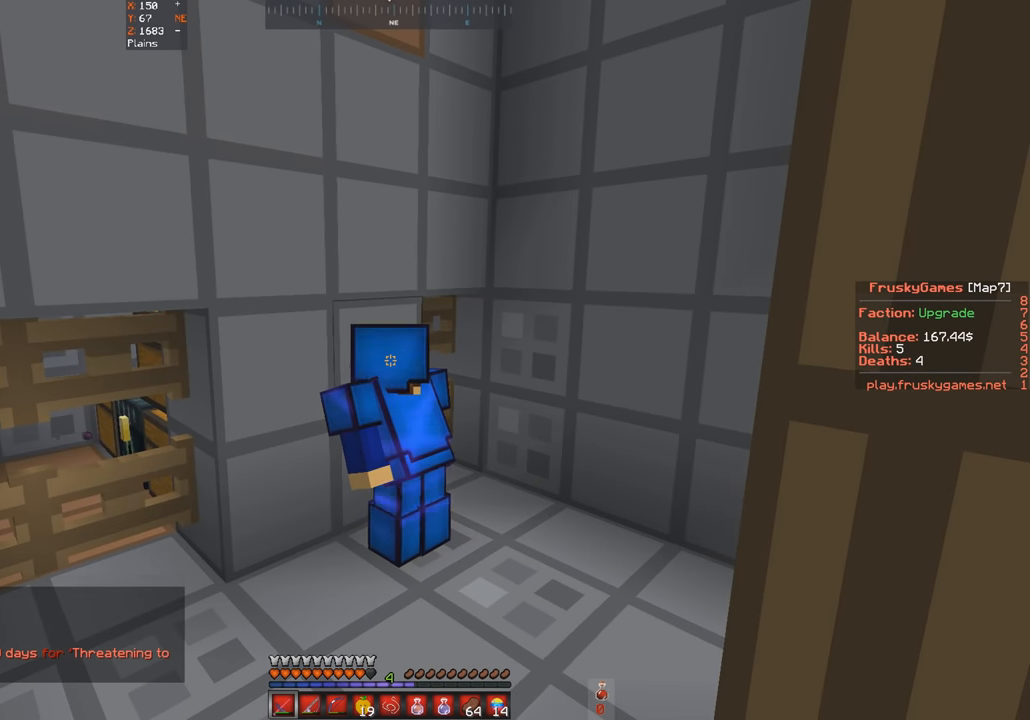
{"keys": ["w"], "events": [[334, "w", "down"]]}
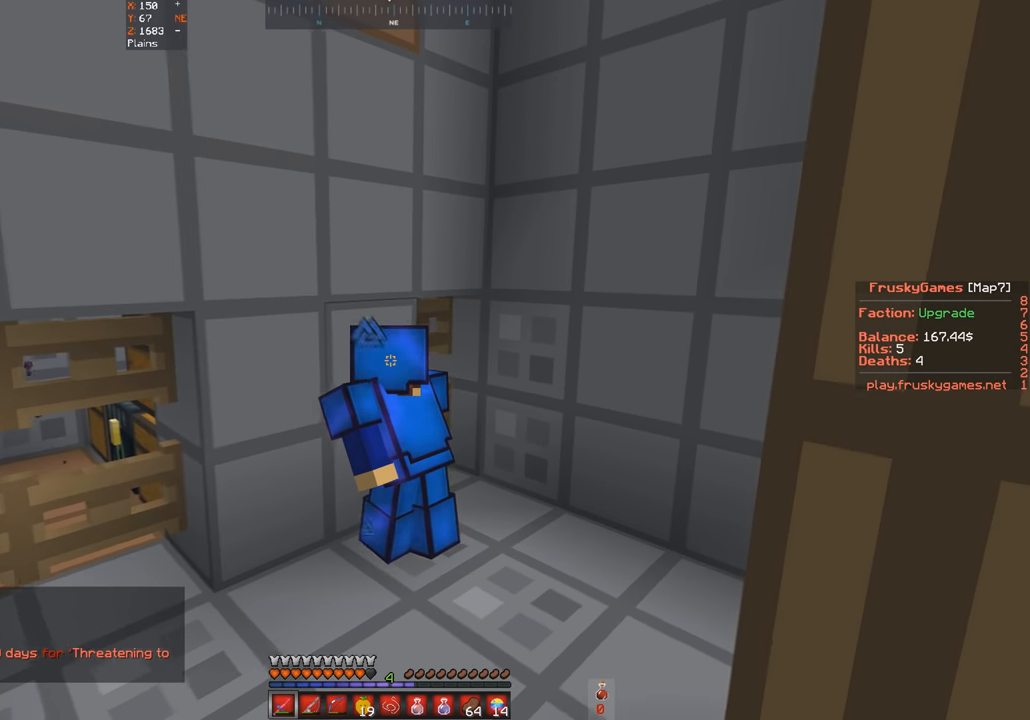
{"keys": [], "events": [[134, "w", "up"]]}
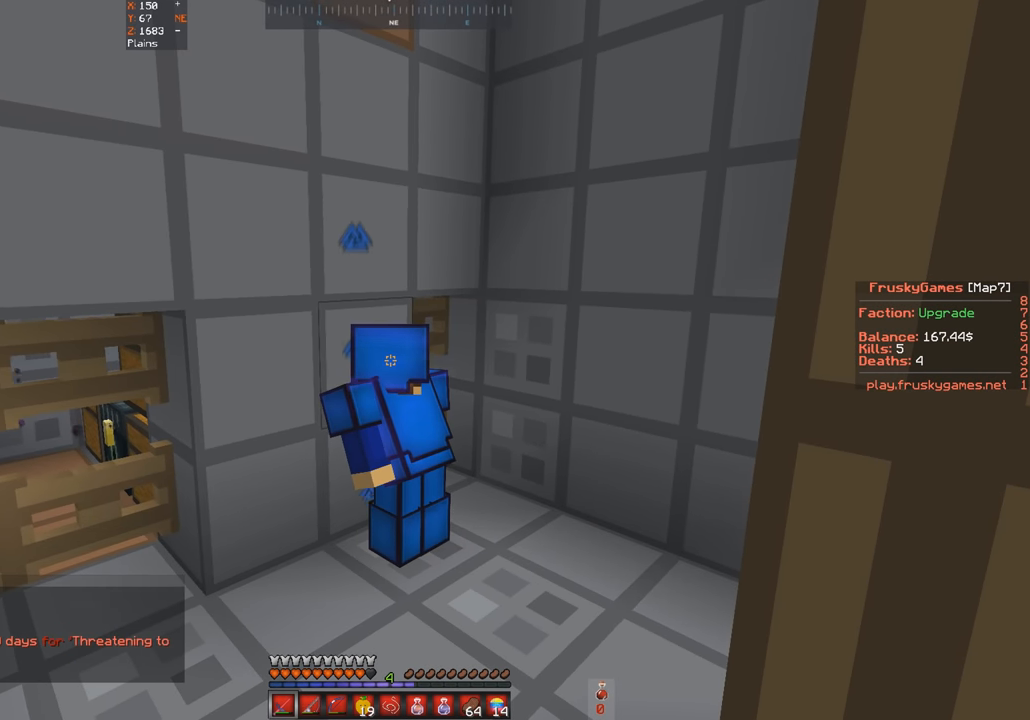
{"keys": [], "events": []}
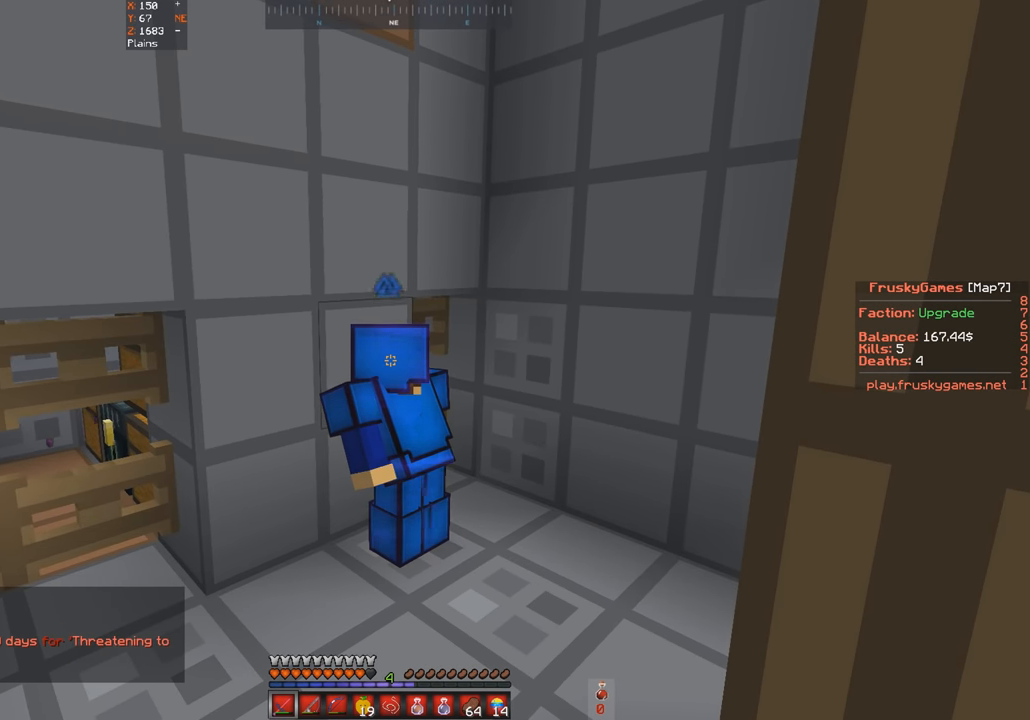
{"keys": [], "events": [[234, "a", "down"], [467, "a", "up"]]}